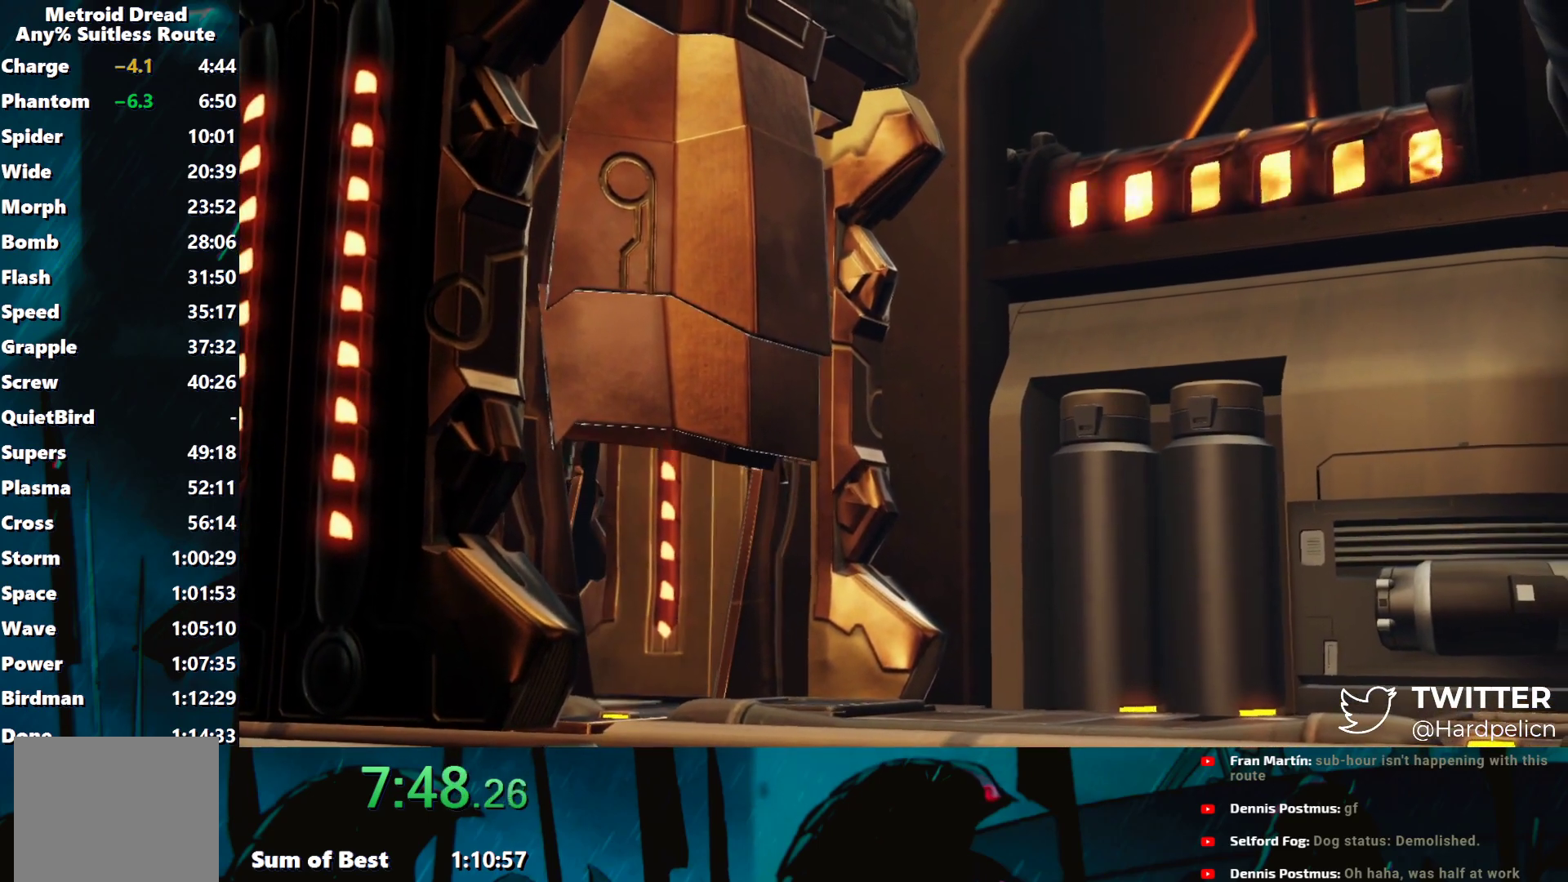
Gameplay with a controller (Nintendo layout); each line is a JSON object with the inputs held at the frame after it. "events" lists button and stick changes between this image and that frame as [ms after this image, input, new state], when the widget could be followed in between. Not read: L3 R3 right_stick.
{"buttons": [], "left_stick": "left", "events": [[33, "A", "down"], [50, "left_stick", "left"], [67, "A", "up"], [183, "A", "down"], [300, "A", "up"], [383, "A", "down"], [450, "A", "up"]]}
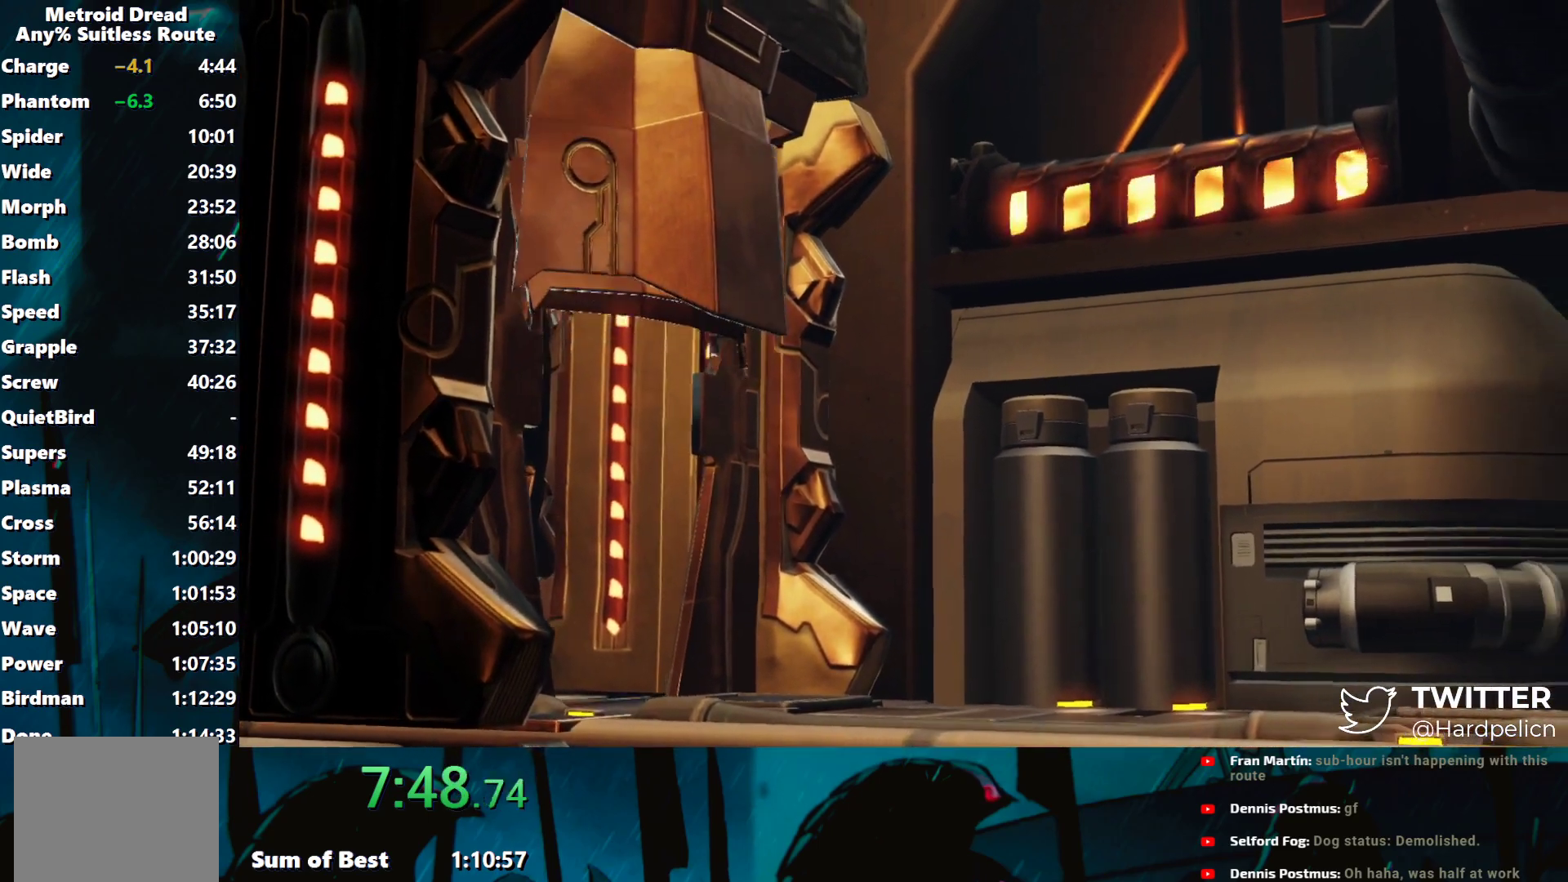
{"buttons": ["A"], "left_stick": "left", "events": [[33, "A", "down"], [100, "A", "up"], [183, "A", "down"], [283, "A", "up"], [350, "A", "down"], [433, "A", "up"], [500, "A", "down"]]}
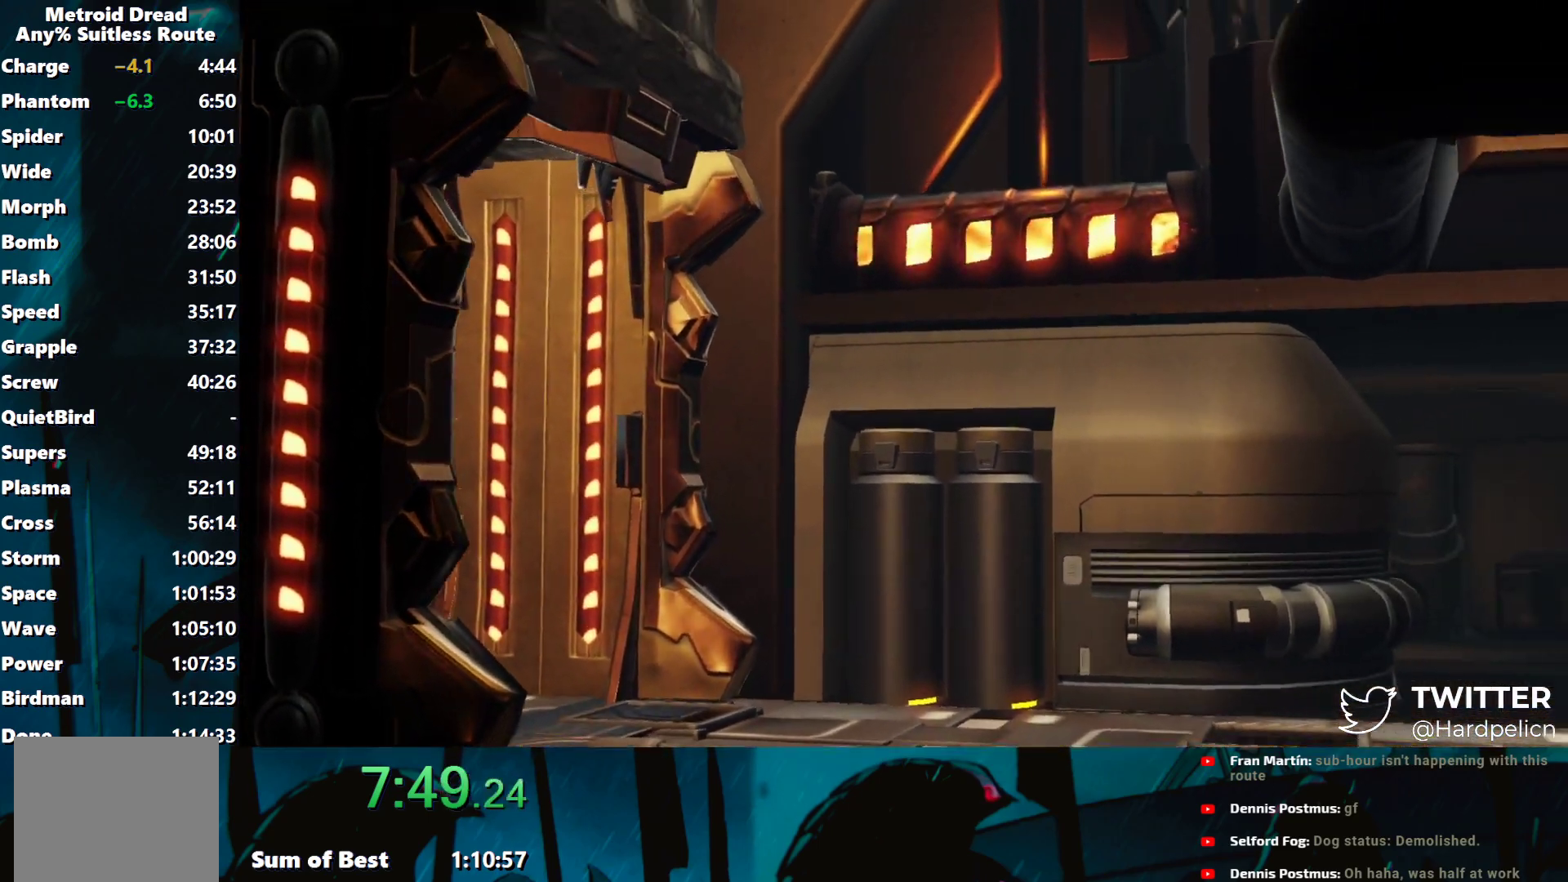
{"buttons": ["Y"], "left_stick": "left", "events": [[117, "A", "up"], [267, "Y", "down"]]}
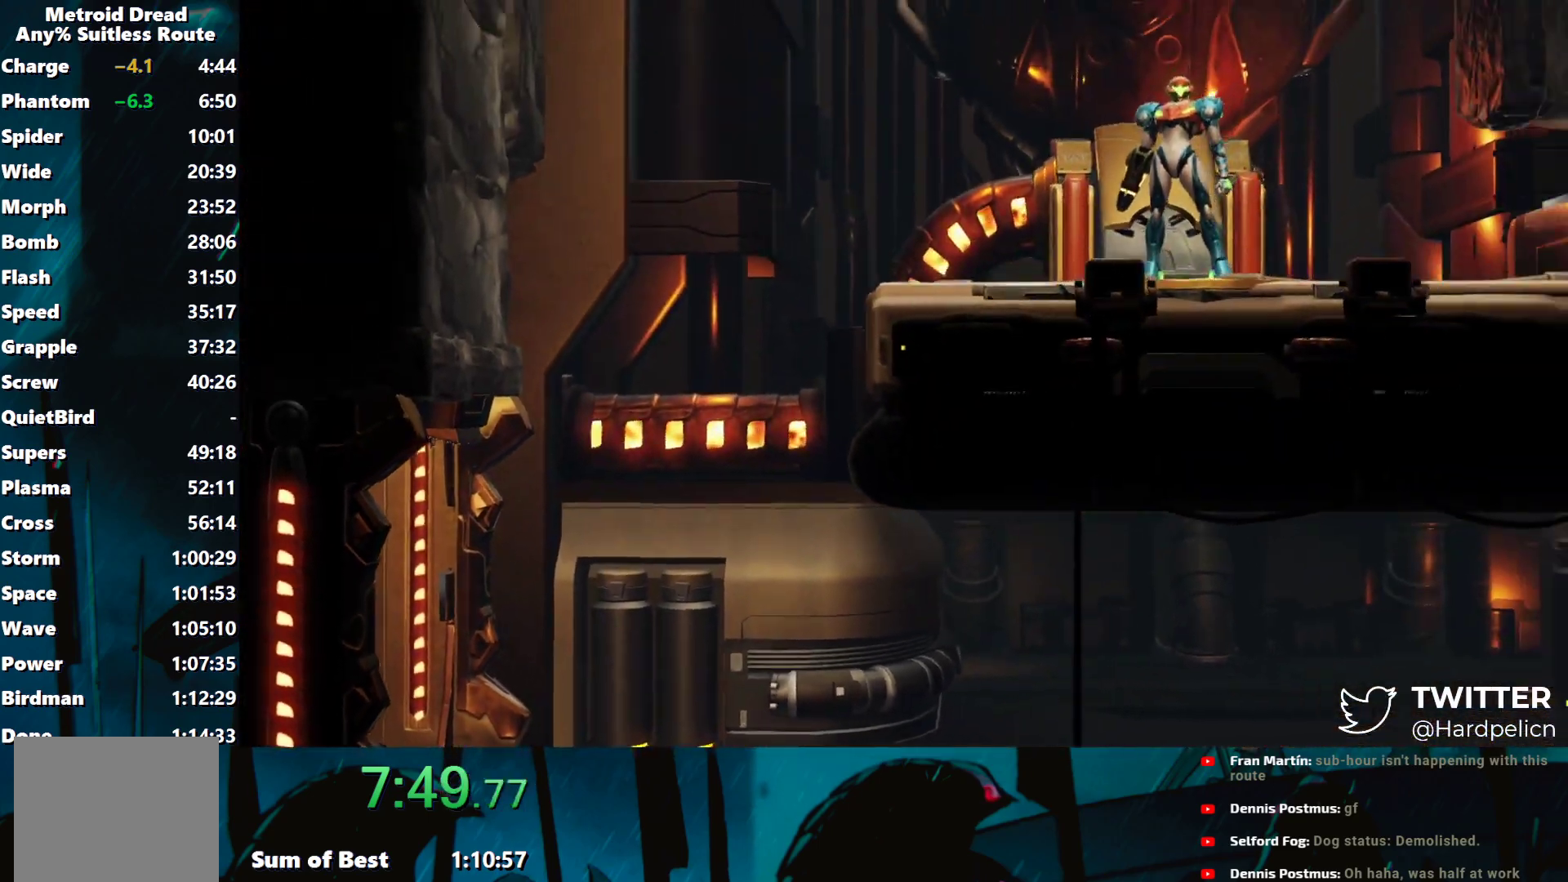
{"buttons": ["Y"], "left_stick": "left", "events": []}
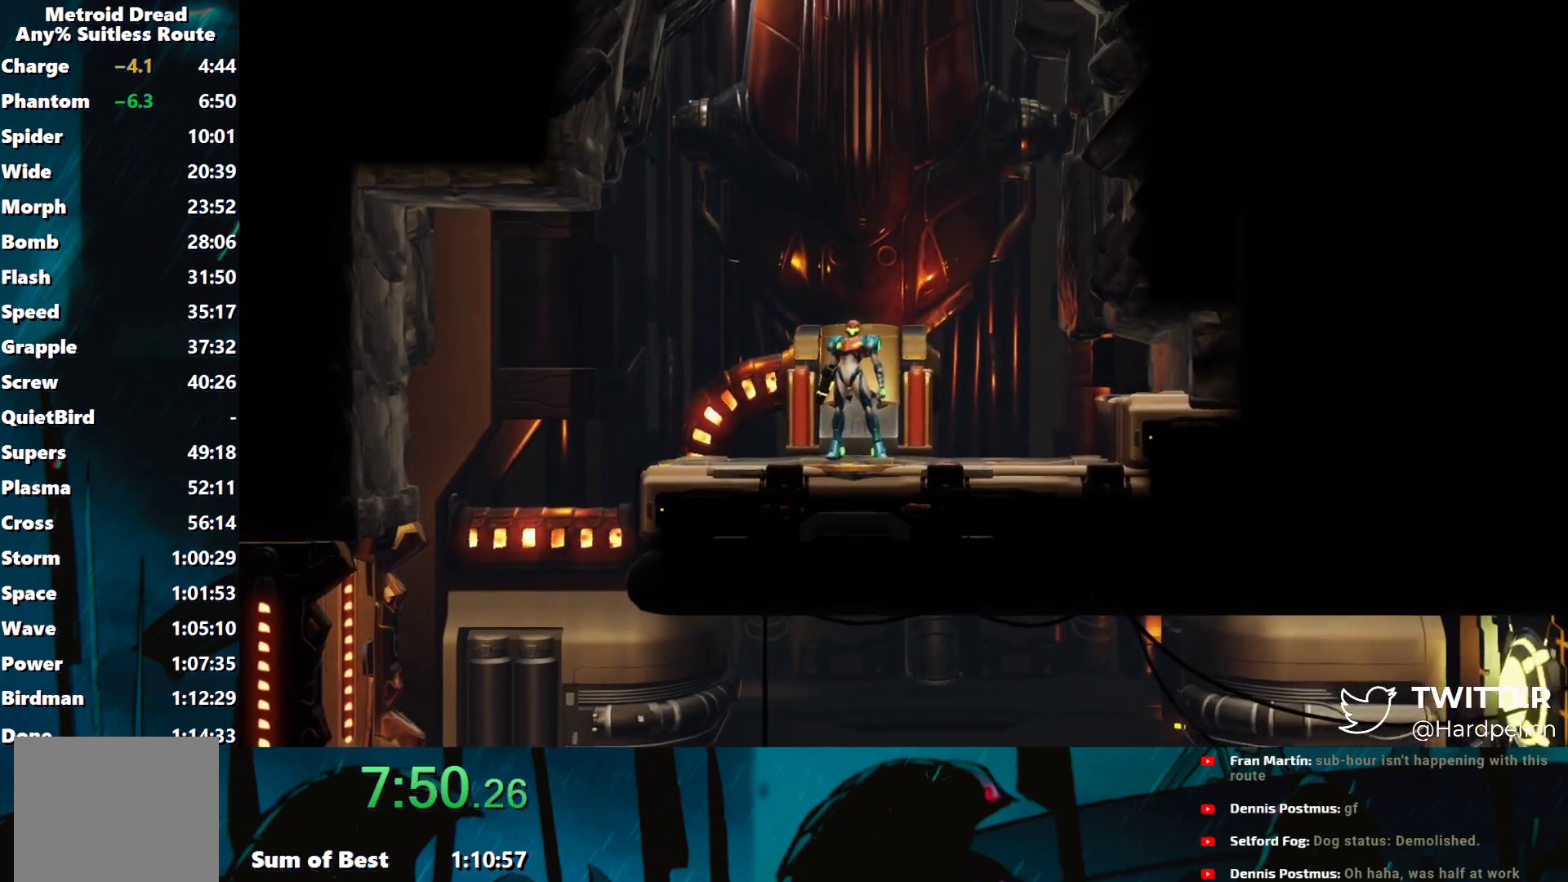
{"buttons": ["Y"], "left_stick": "left", "events": []}
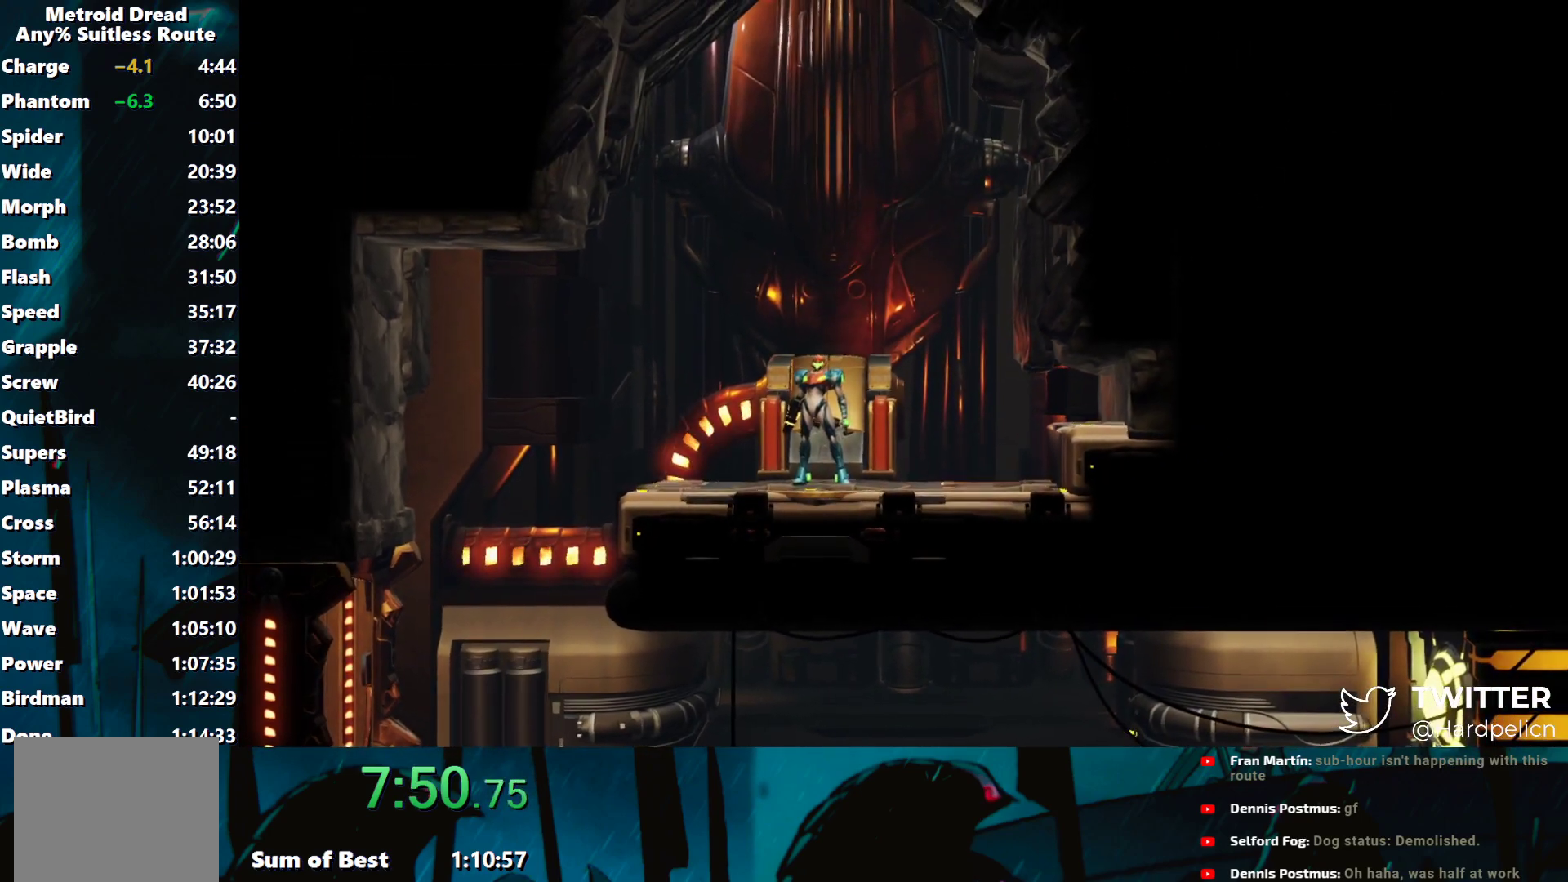
{"buttons": ["Y"], "left_stick": "left", "events": []}
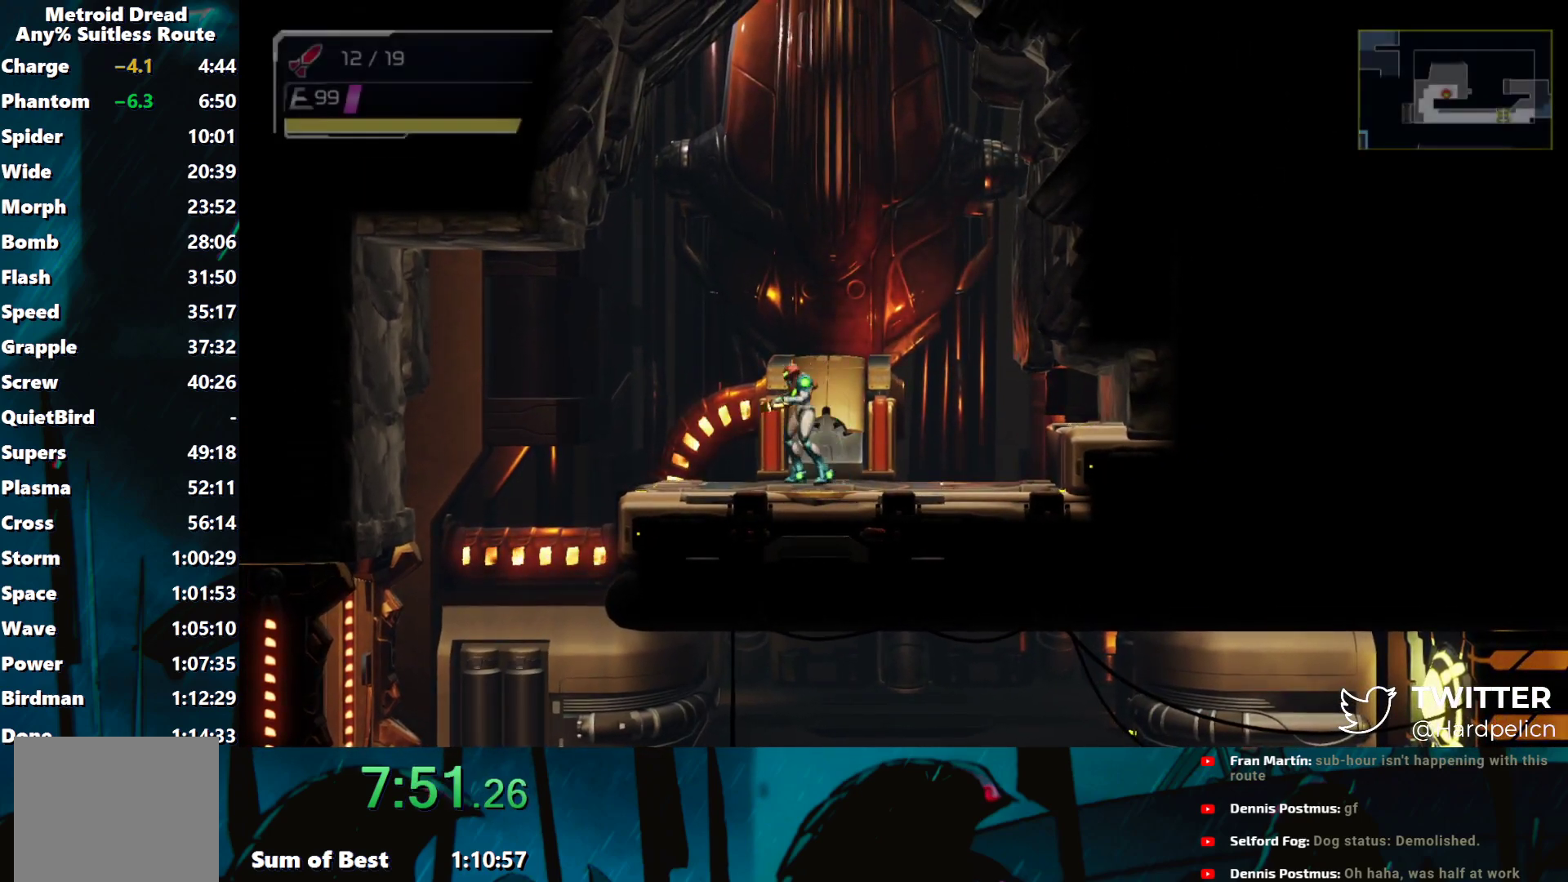
{"buttons": ["Y"], "left_stick": "left", "events": [[83, "L2", "down"], [183, "L2", "up"]]}
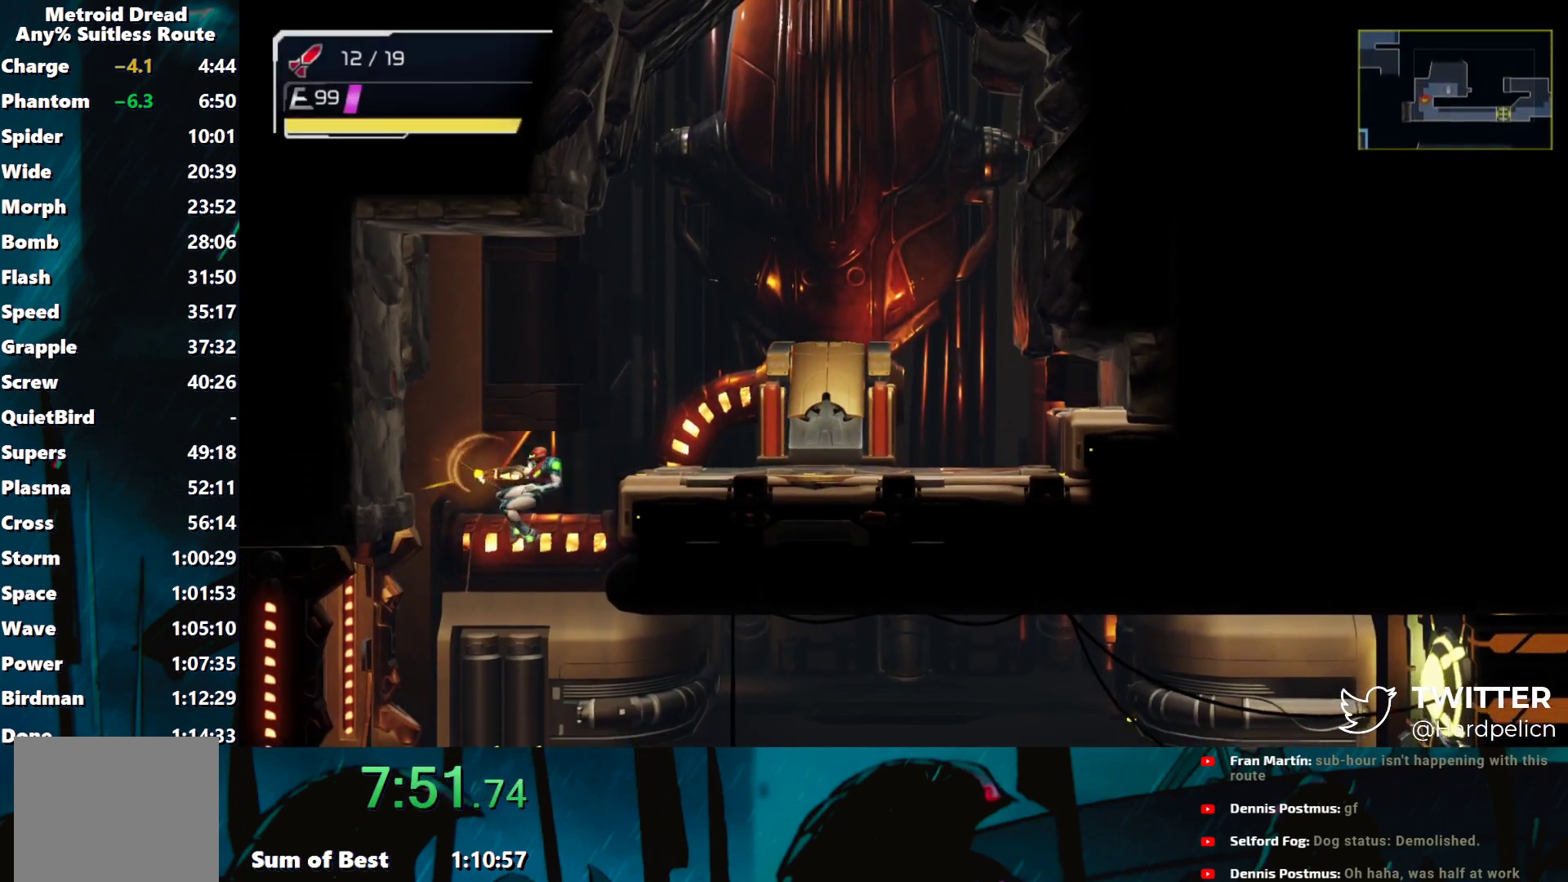
{"buttons": ["Y"], "left_stick": "left", "events": []}
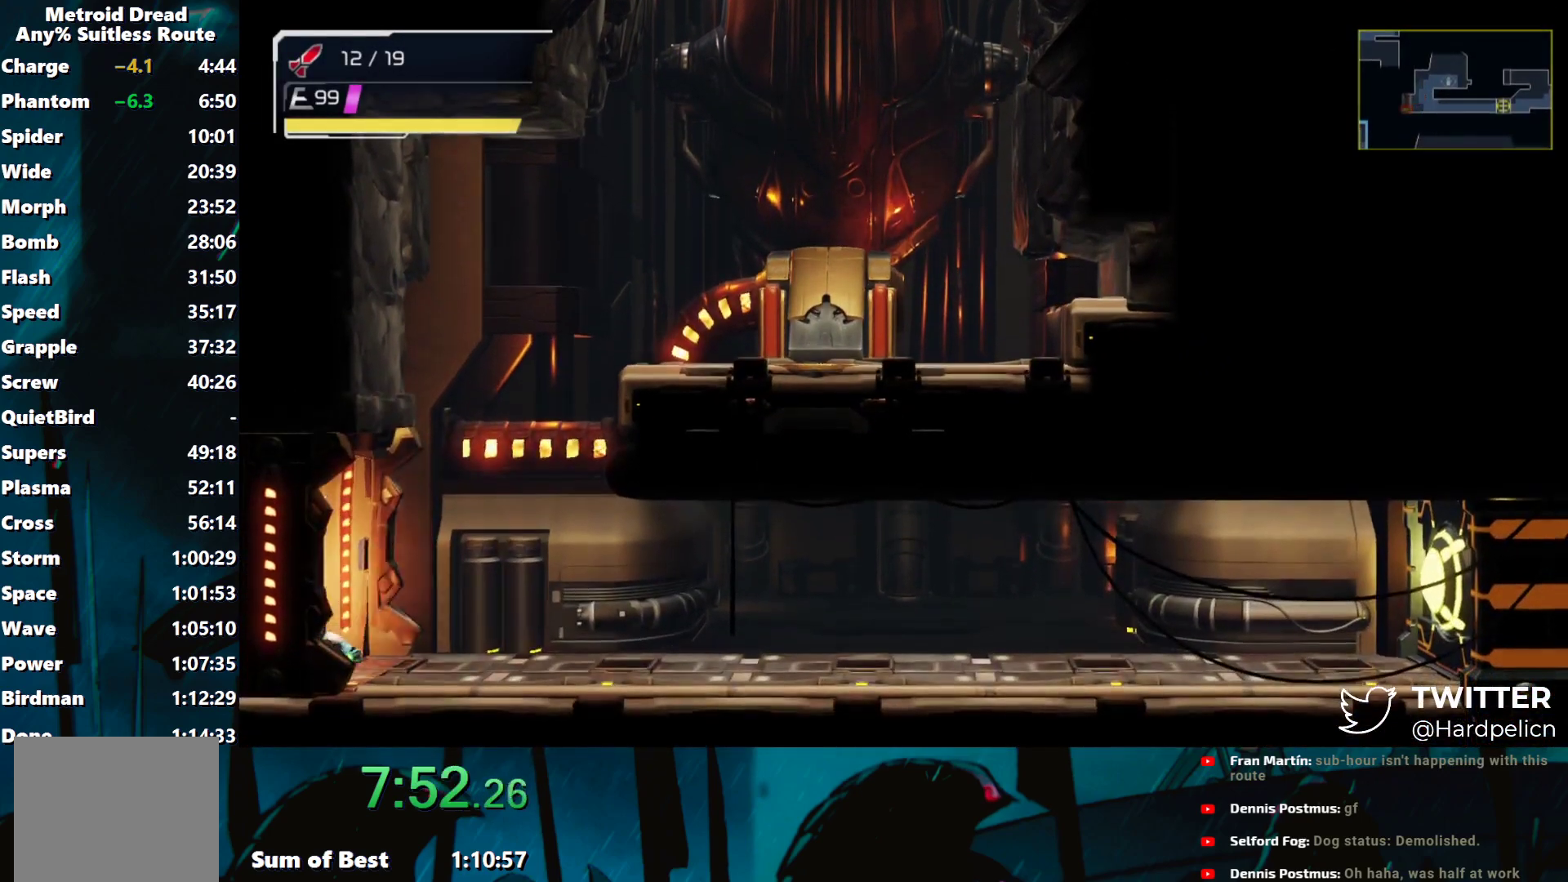
{"buttons": ["Y"], "left_stick": "left", "events": []}
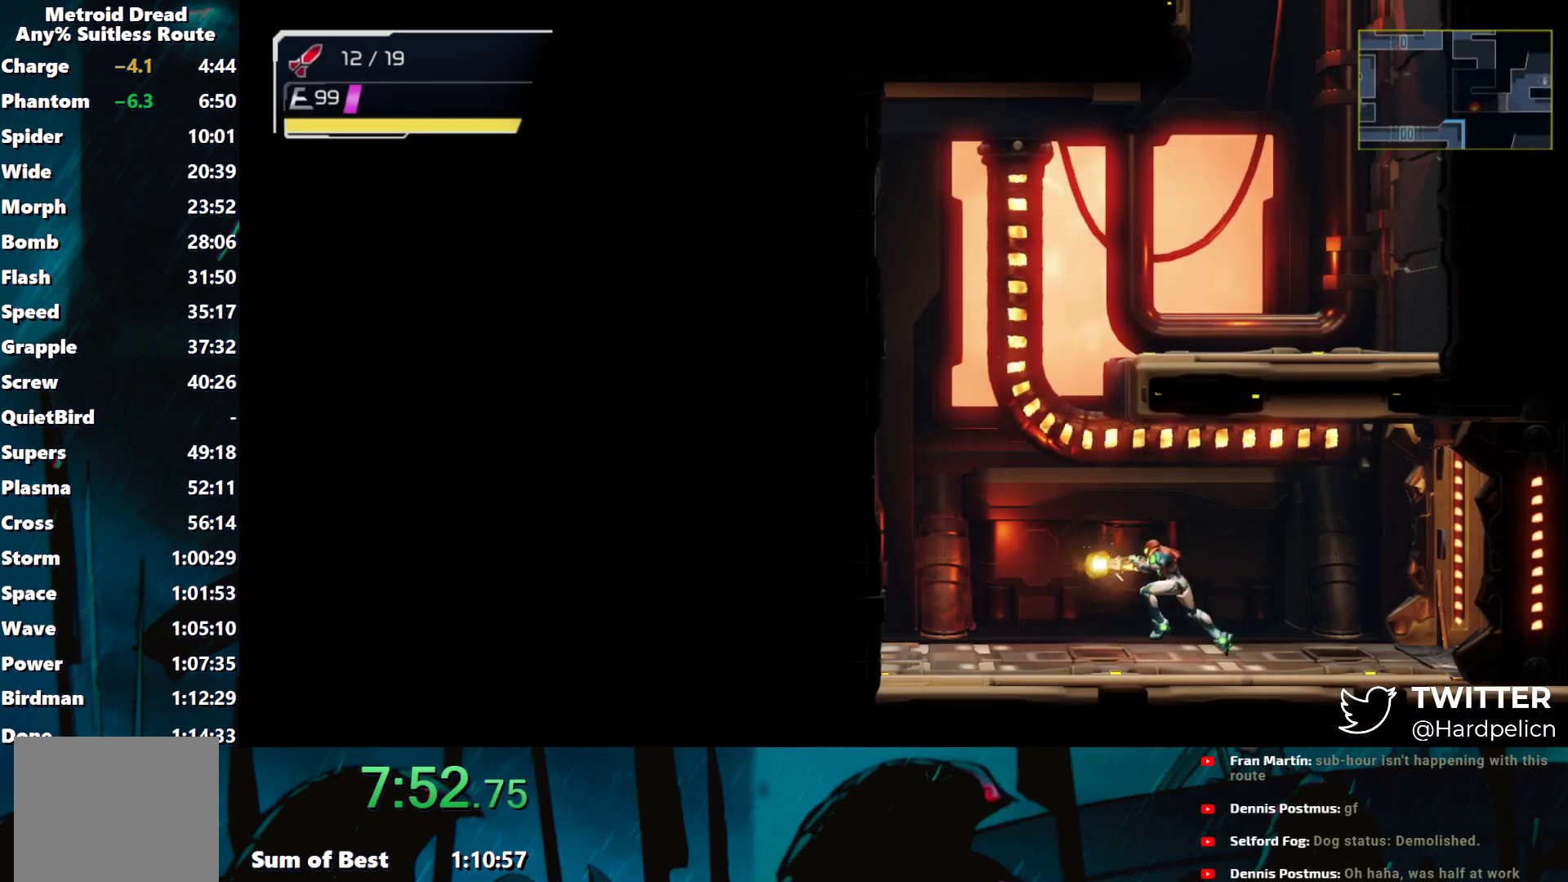
{"buttons": ["B", "Y"], "left_stick": "right", "events": [[100, "B", "down"], [183, "left_stick", "right"], [350, "B", "up"], [450, "B", "down"]]}
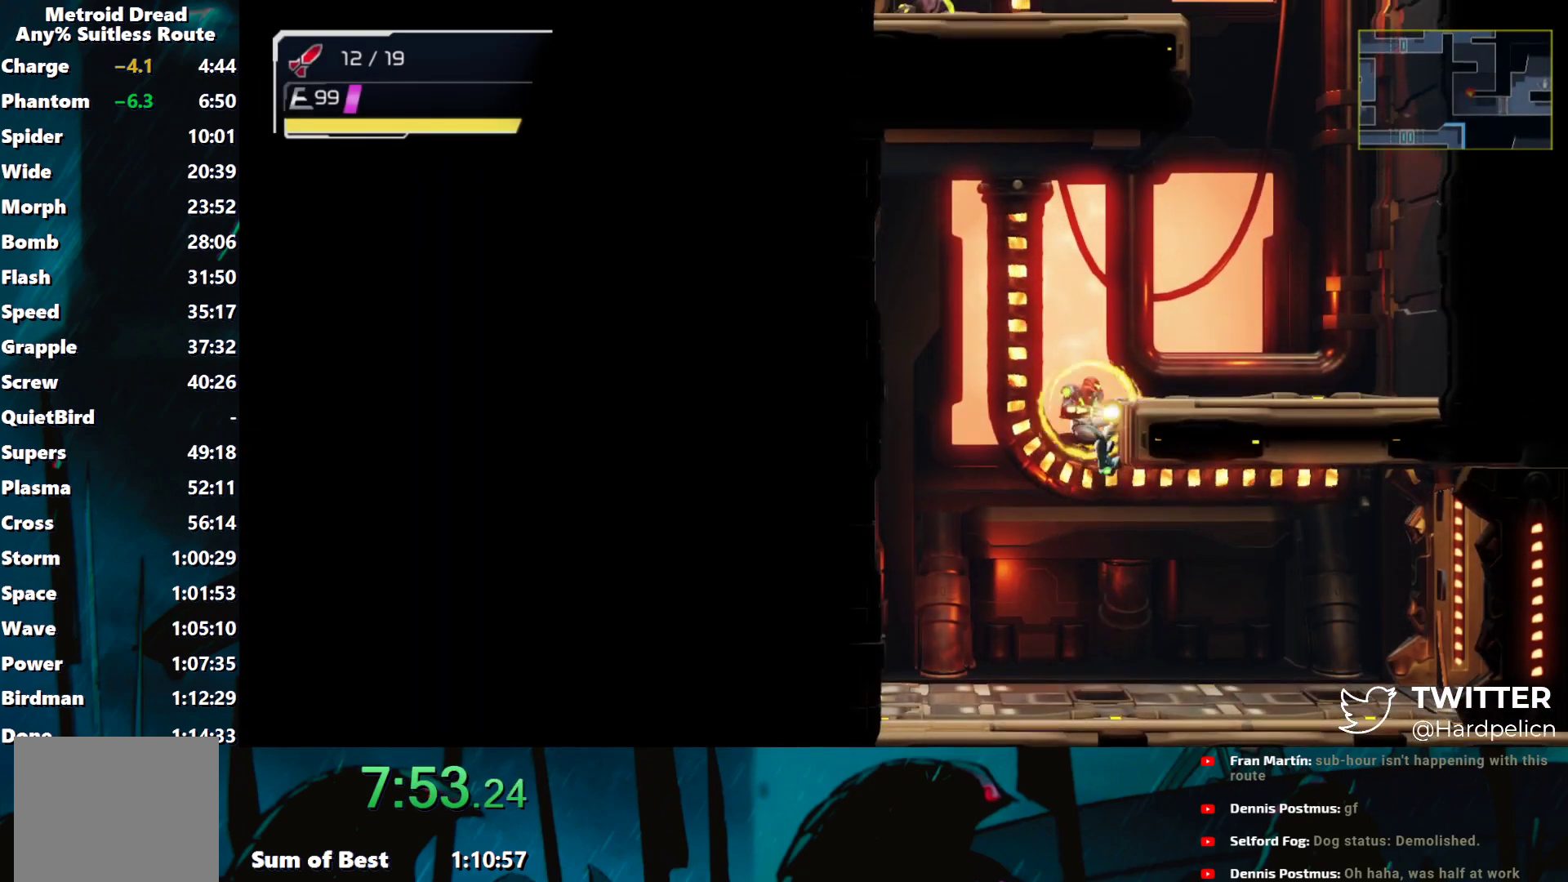
{"buttons": ["B", "Y"], "left_stick": "left", "events": [[33, "B", "up"], [300, "B", "down"], [400, "left_stick", "center"], [450, "left_stick", "left"]]}
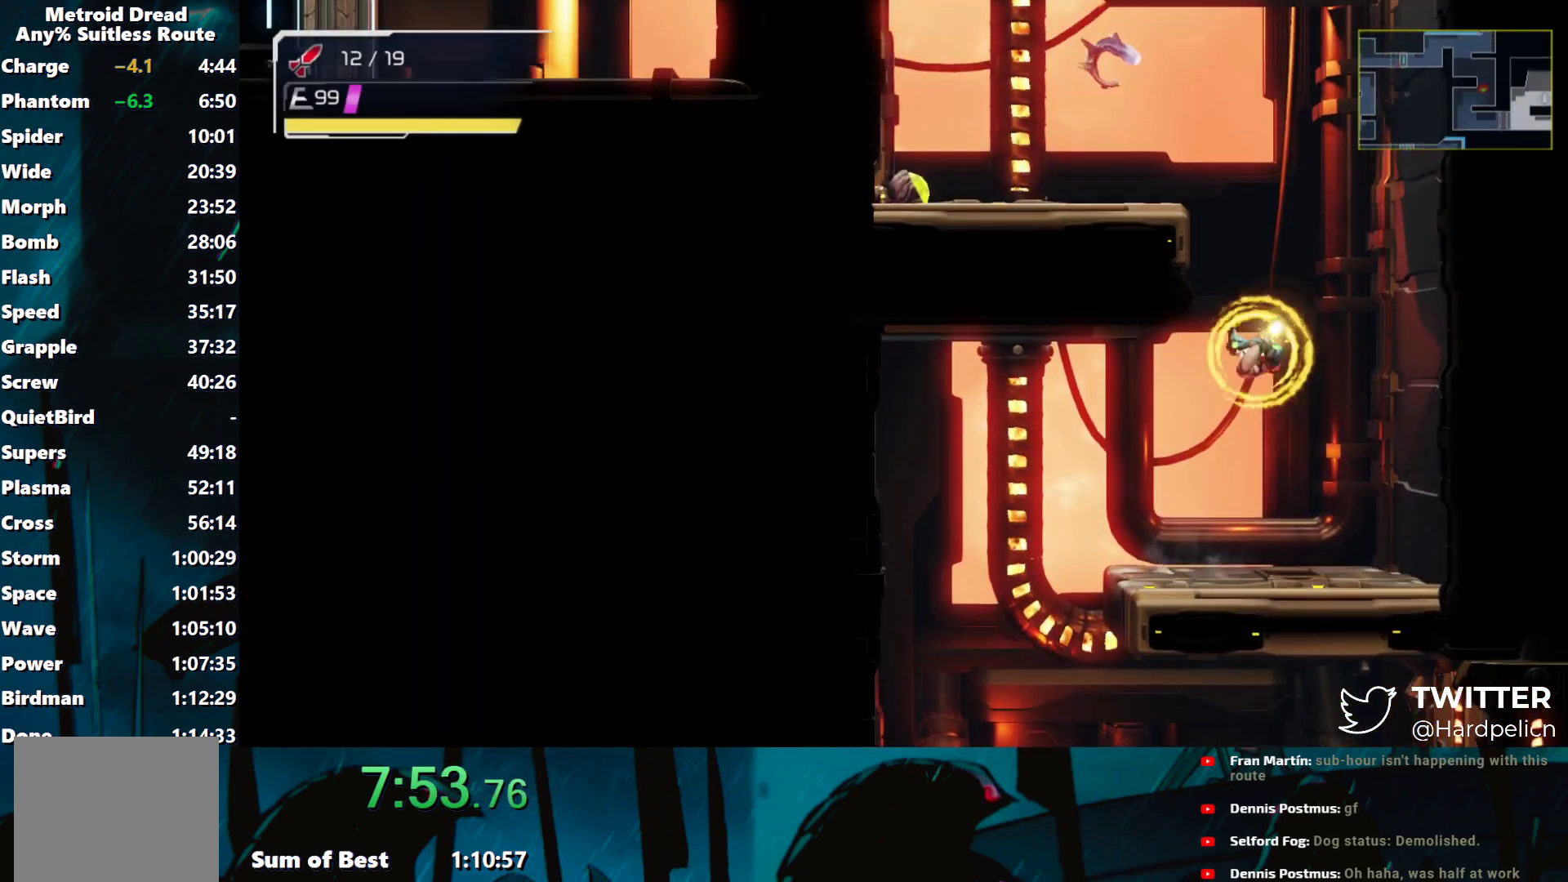
{"buttons": ["Y"], "left_stick": "left", "events": [[183, "B", "up"], [233, "B", "down"], [317, "B", "up"]]}
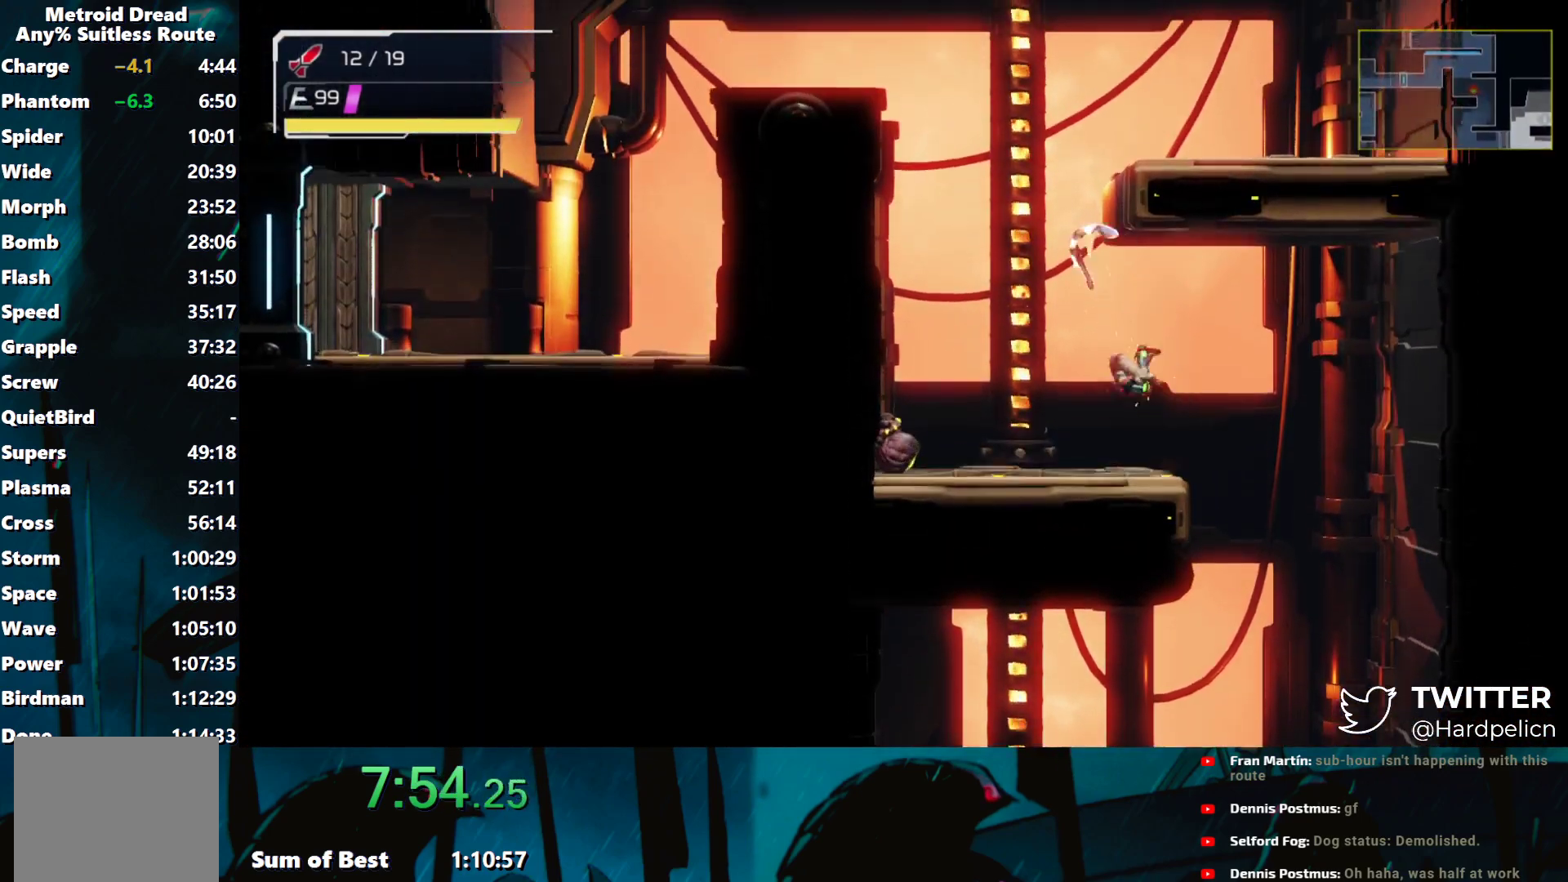
{"buttons": ["B", "Y"], "left_stick": "left", "events": [[133, "B", "down"]]}
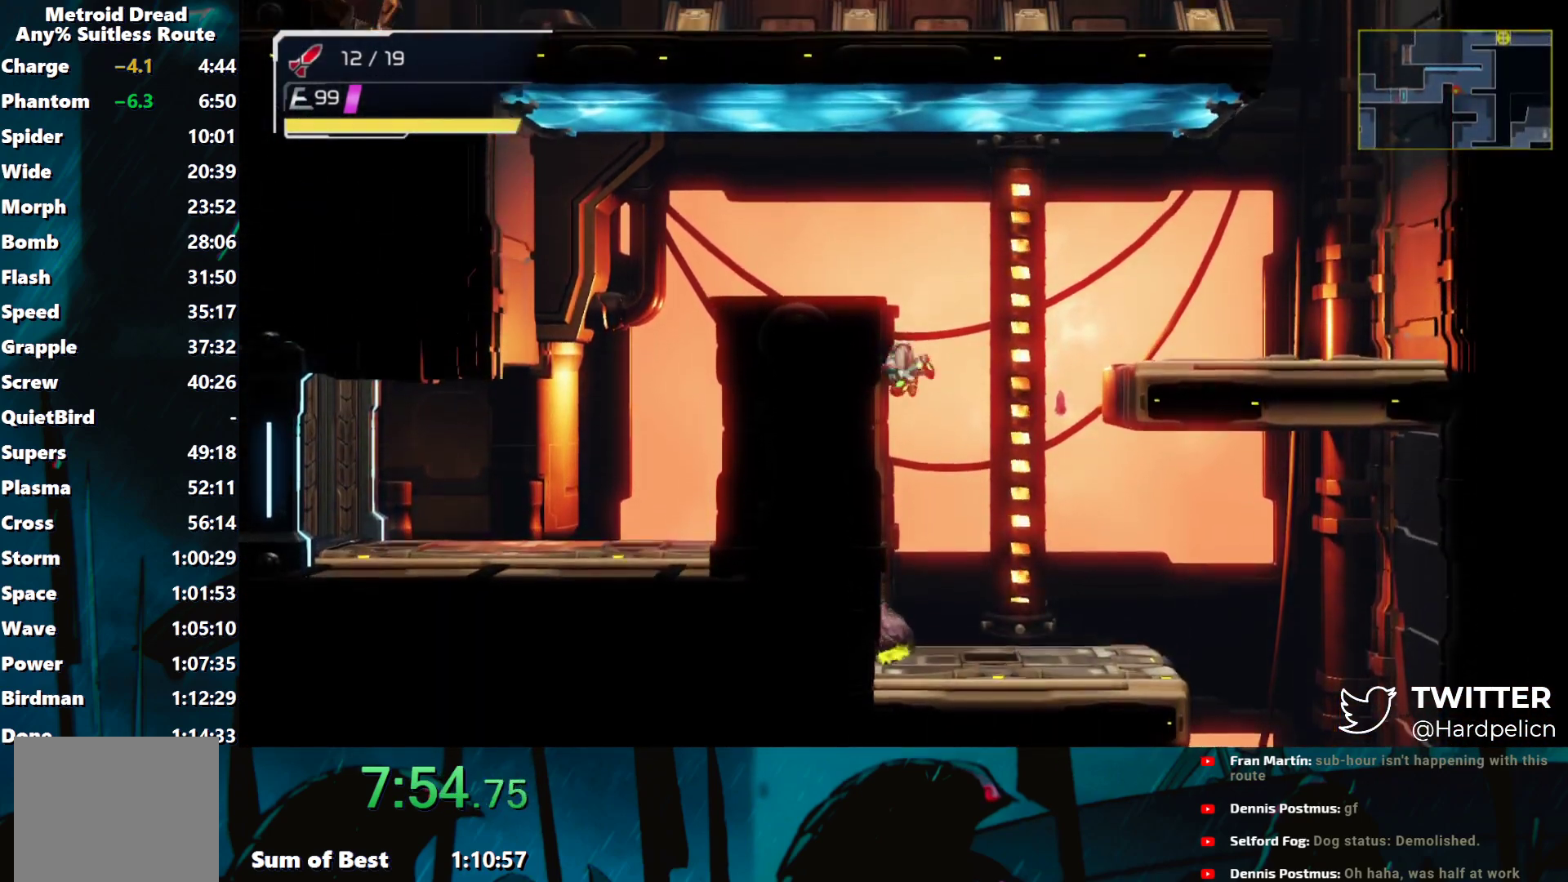
{"buttons": ["Y"], "left_stick": "left", "events": [[83, "B", "up"], [133, "B", "down"], [217, "B", "up"]]}
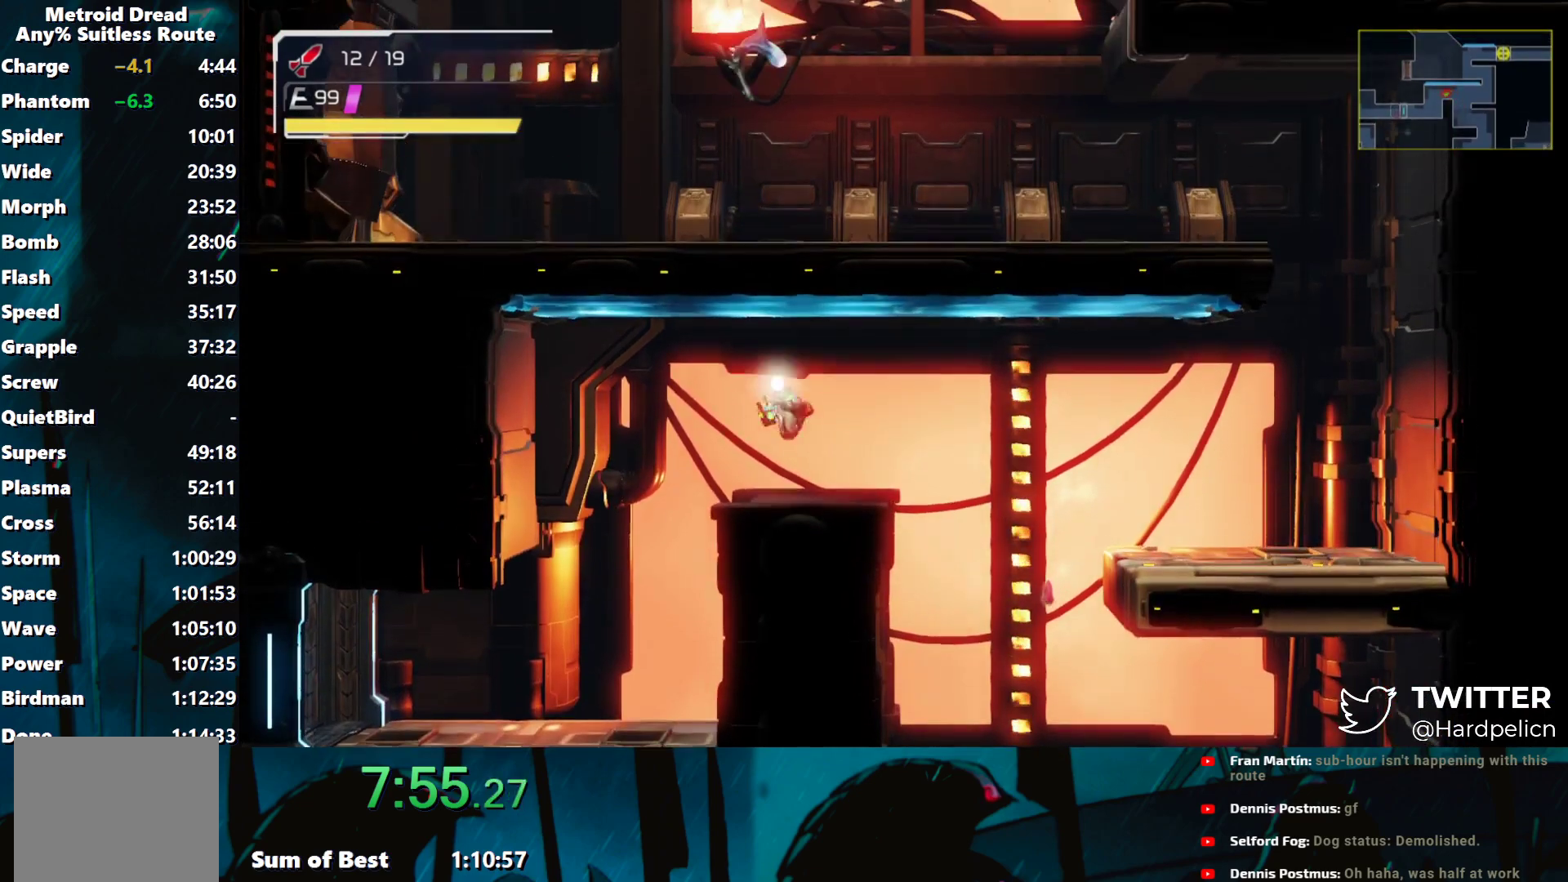
{"buttons": ["Y"], "left_stick": "left", "events": [[33, "L2", "down"], [150, "L2", "up"]]}
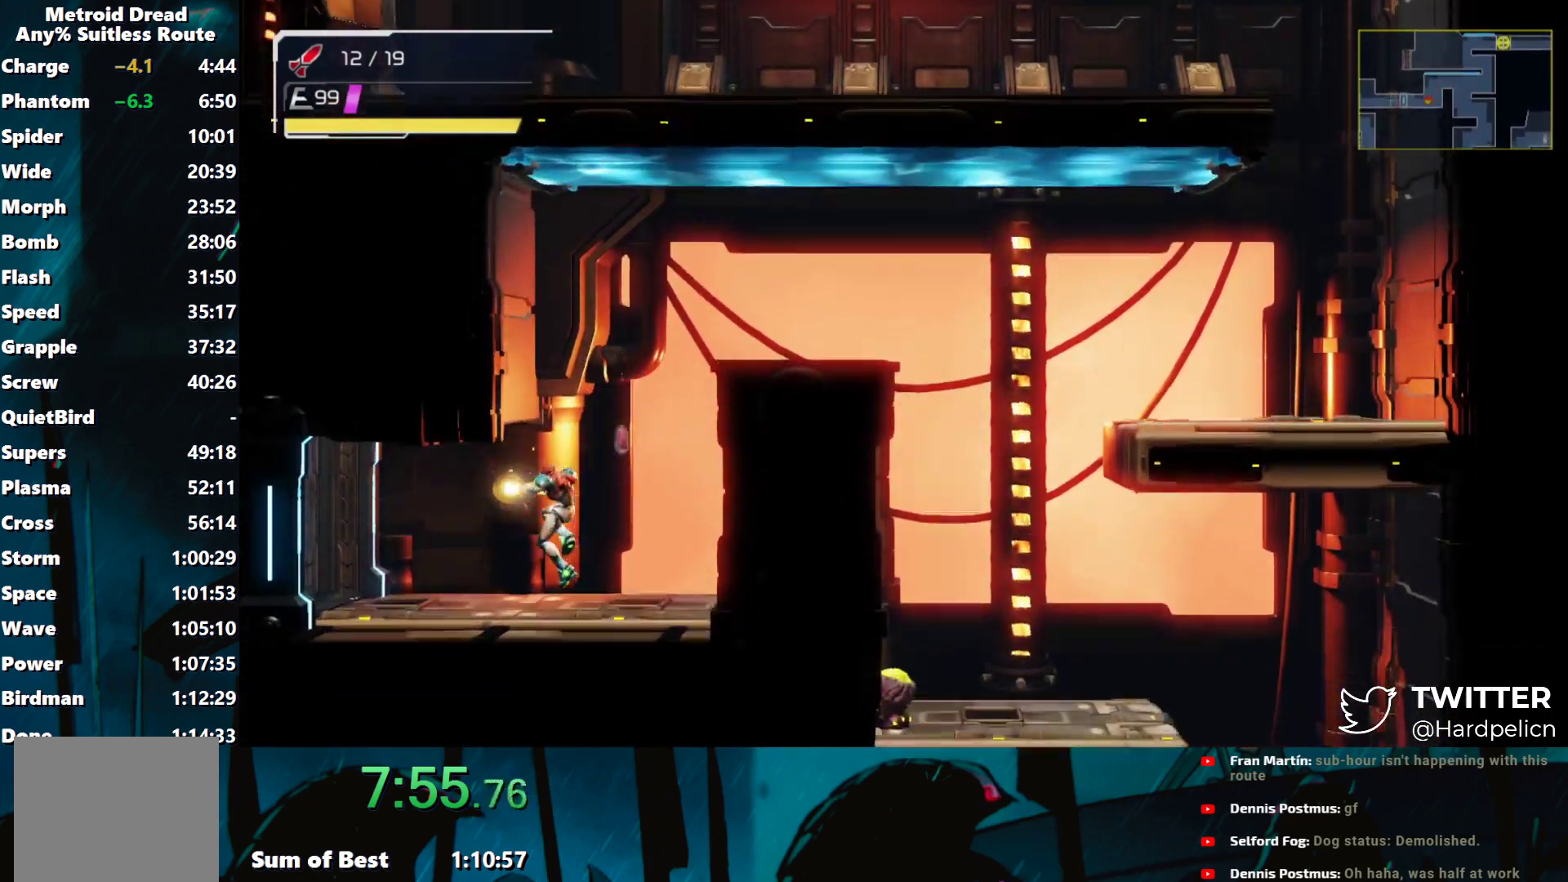
{"buttons": ["Y"], "left_stick": "left", "events": []}
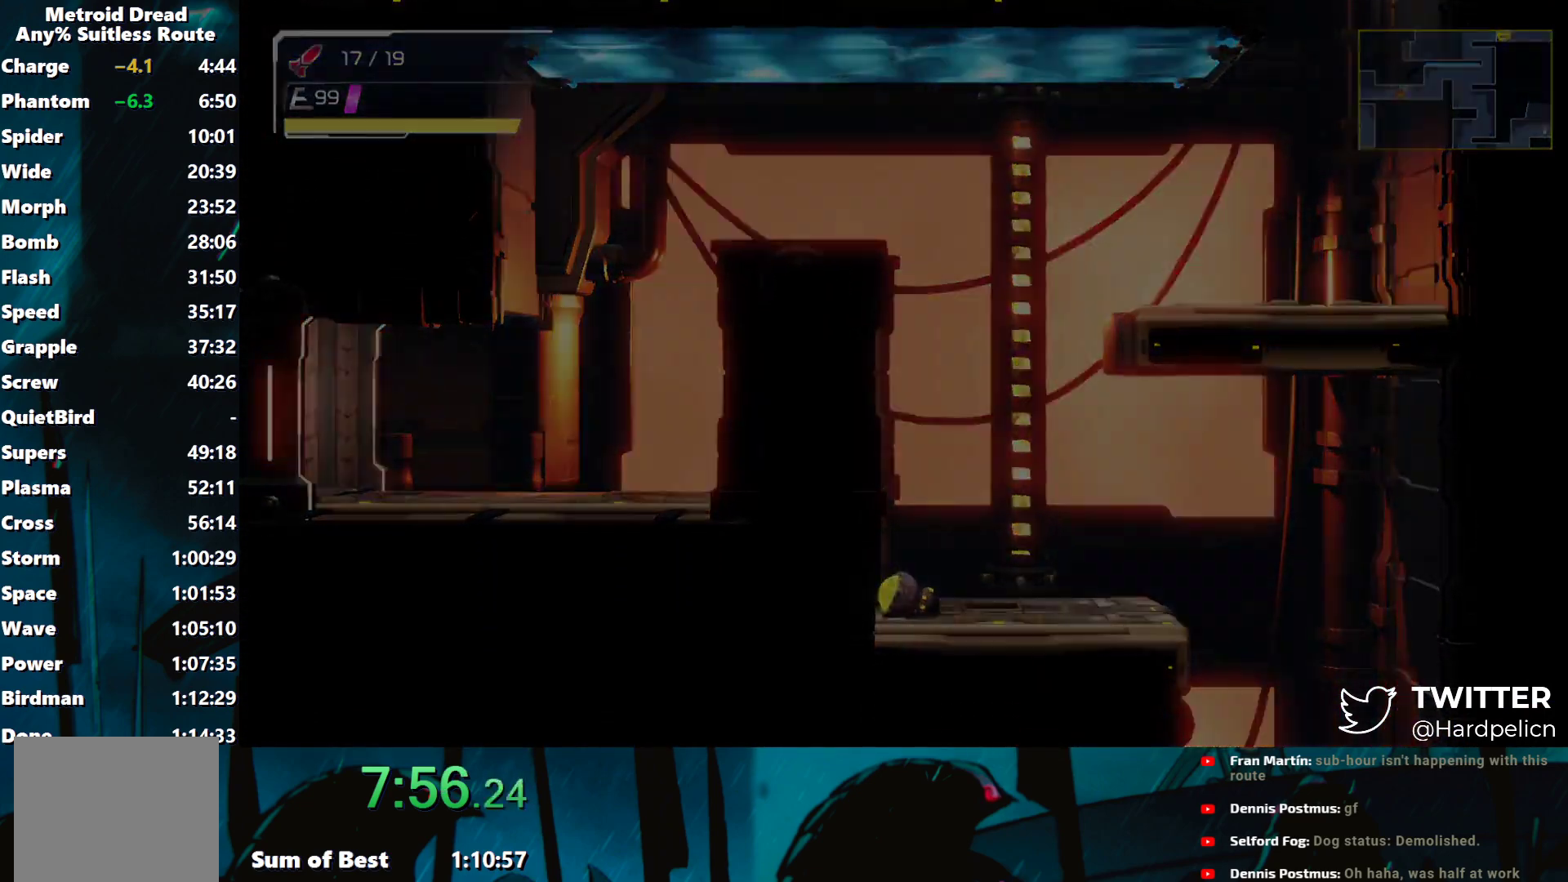
{"buttons": ["Y"], "left_stick": "left", "events": []}
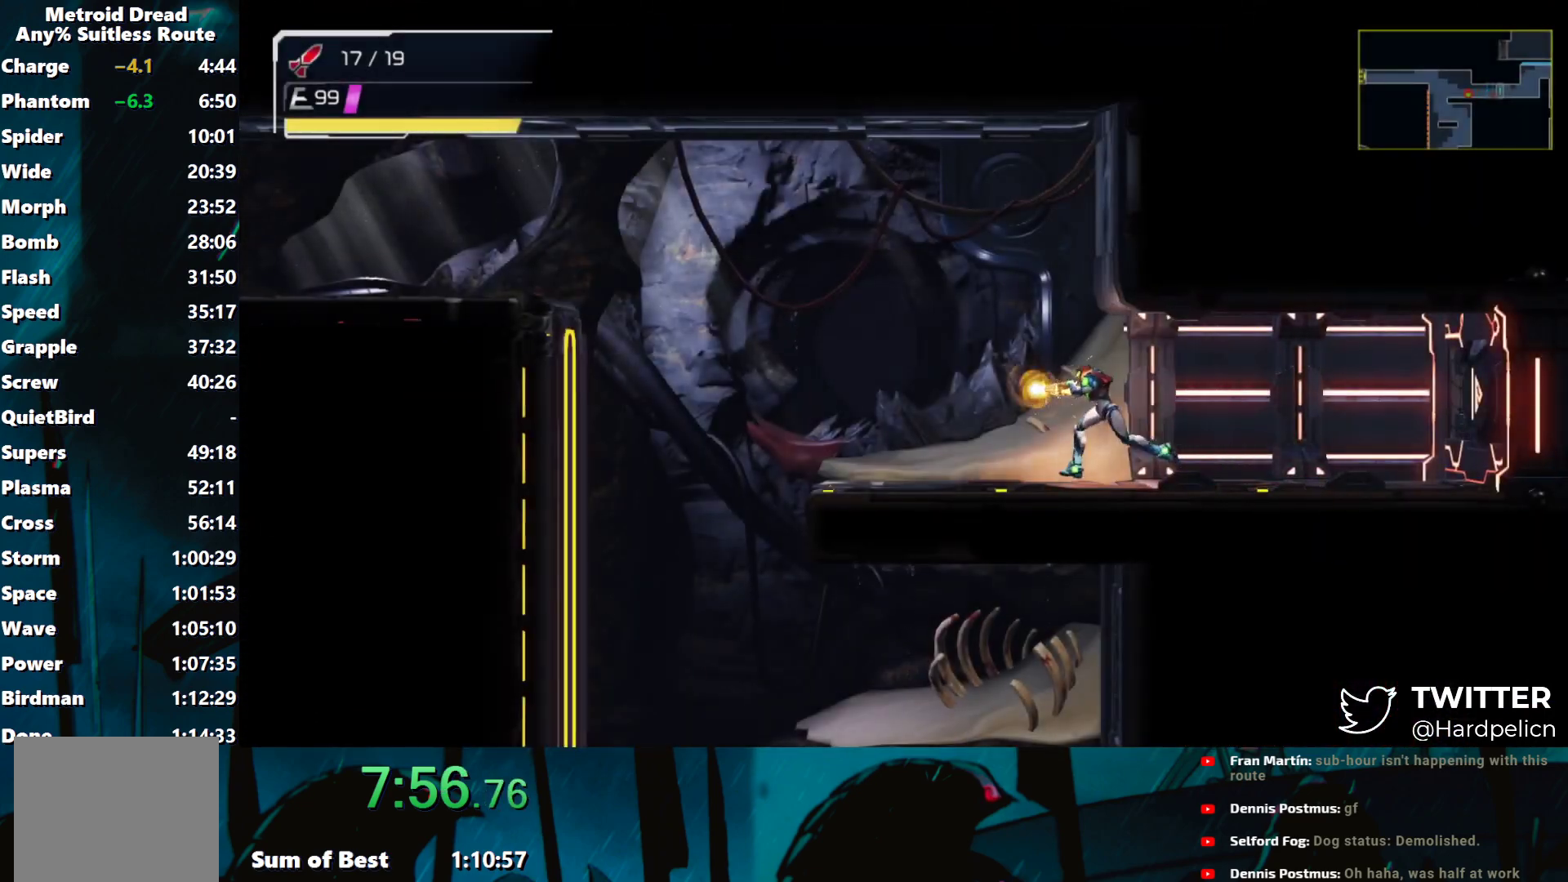
{"buttons": ["B", "Y"], "left_stick": "left", "events": [[383, "B", "down"]]}
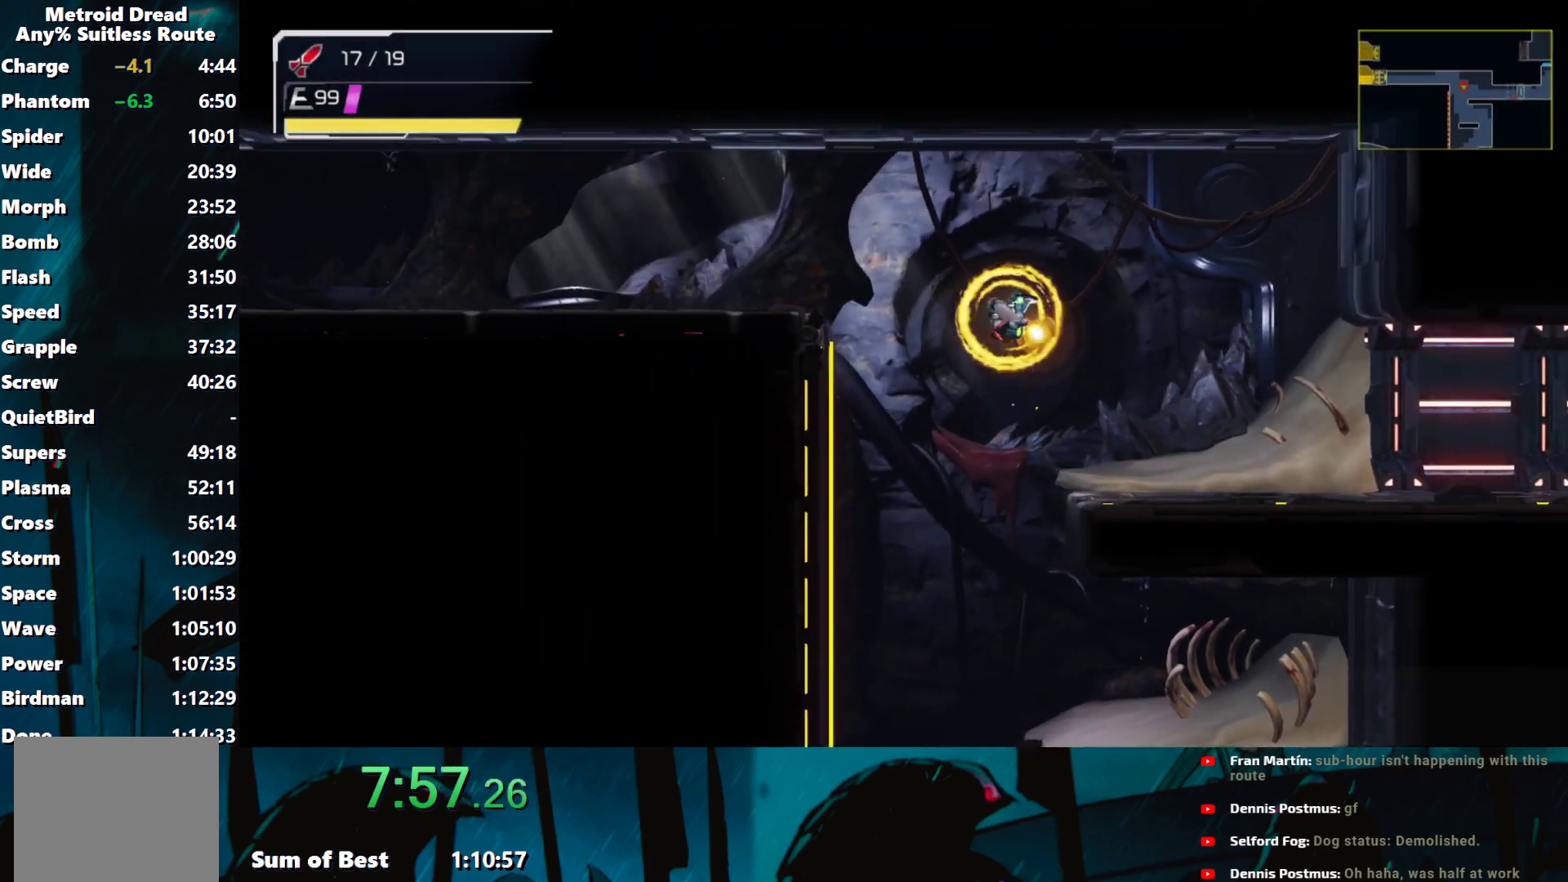
{"buttons": ["Y"], "left_stick": "left", "events": [[217, "B", "up"], [383, "Y", "up"], [467, "Y", "down"]]}
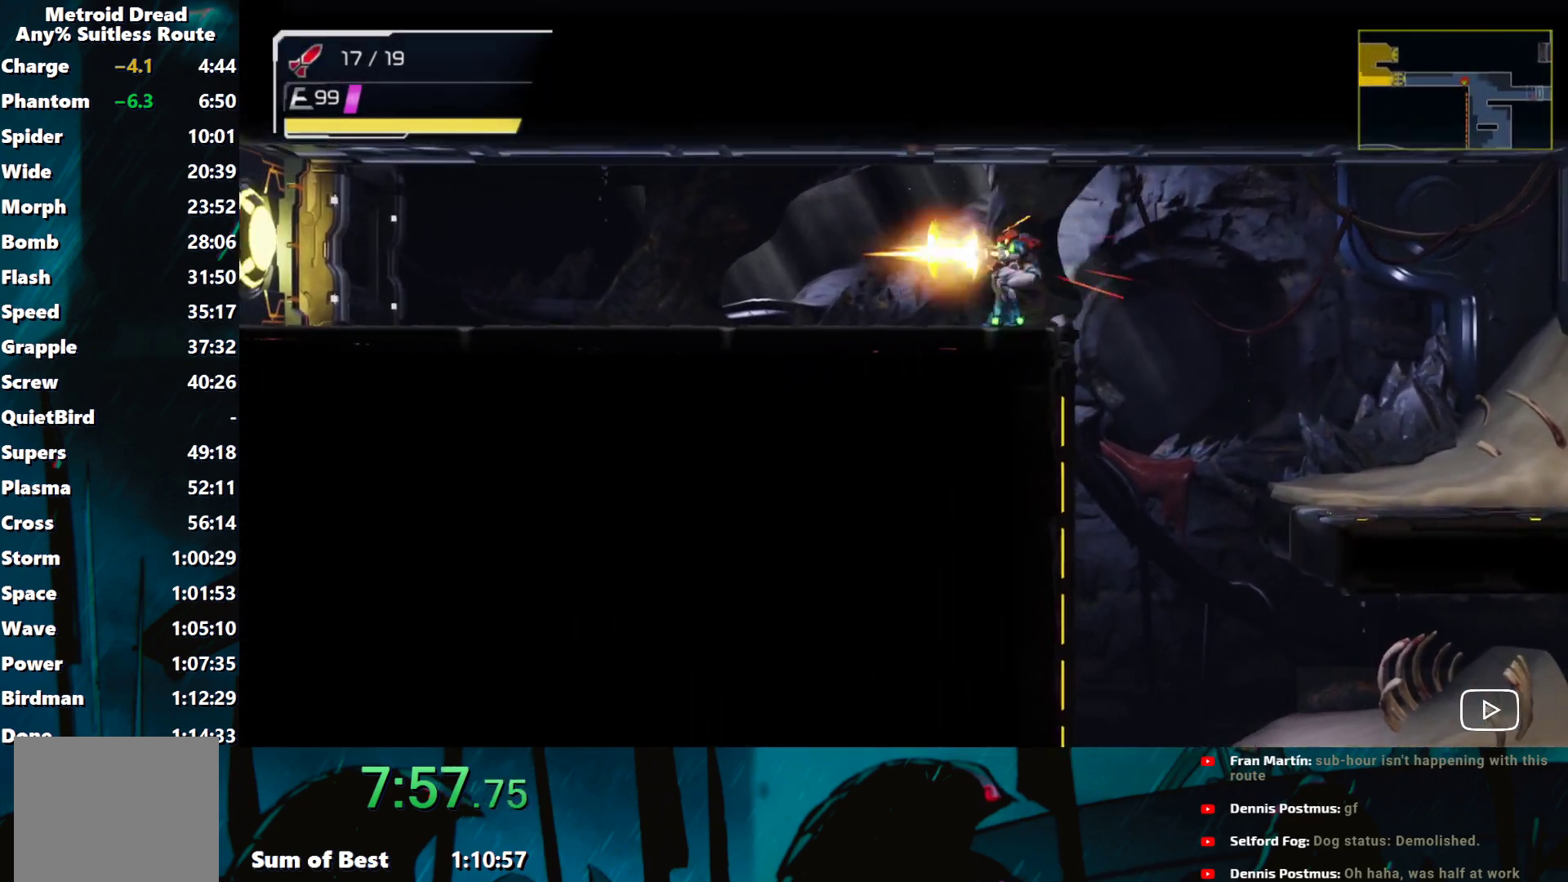
{"buttons": ["Y"], "left_stick": "left", "events": []}